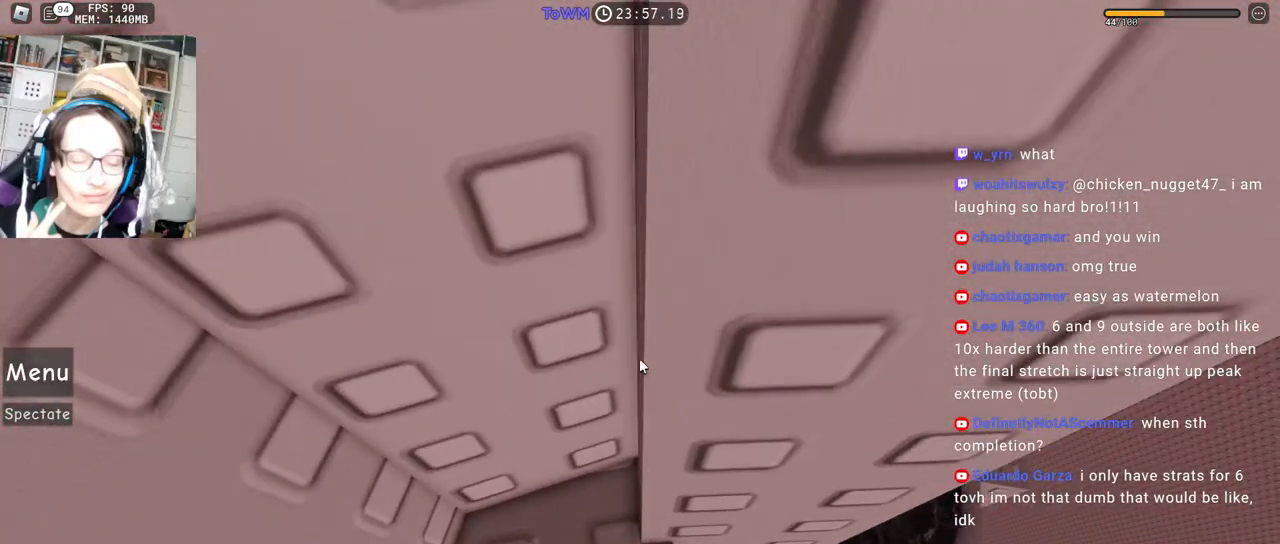
Gameplay with keyboard and mouse; each line is a JSON object with the keys and mouse buttons held at the frame after it. "events" lists presses ("down") and releases ("up") of "a", "ctrl", "d", "e", "q", "s", "shift", "space", "w", "mouse_left", "mouse_wheel", "mouse_right", "mouse_mb4" and "mouse_mb5" between this image and that frame as [ms after this image, input, new state], when the widget could be followed in between. "mouse_left", "mouse_wheel", "mouse_right", "mouse_mb4", "mouse_mb5" = the "left", "wheel", "right", "mb4", "mb5" buttons of the "mouse" list. No other keys are recorded. "wheel" means that the mouse wheel is clicked or scrolled. Mouse movement is not recorded.
{"keys": [], "mouse": [], "events": []}
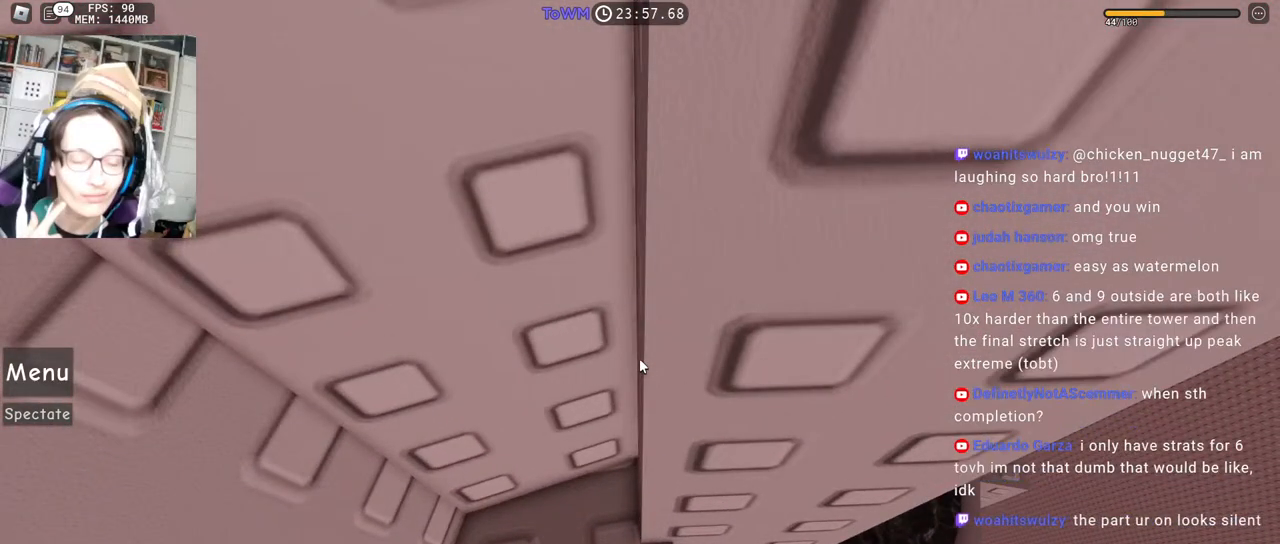
{"keys": [], "mouse": [], "events": []}
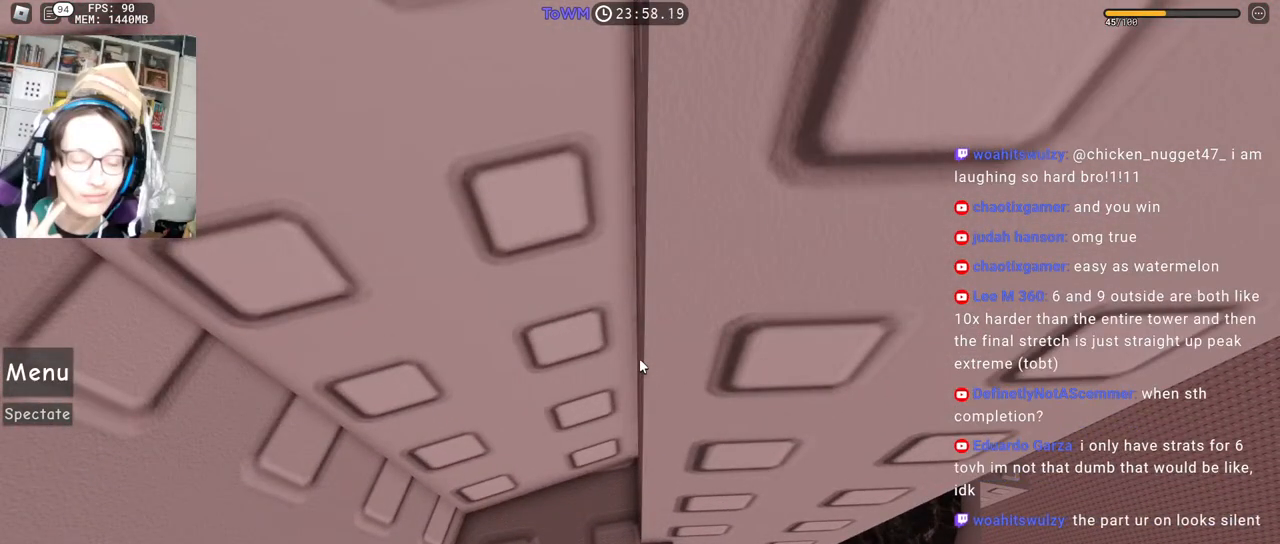
{"keys": [], "mouse": [], "events": []}
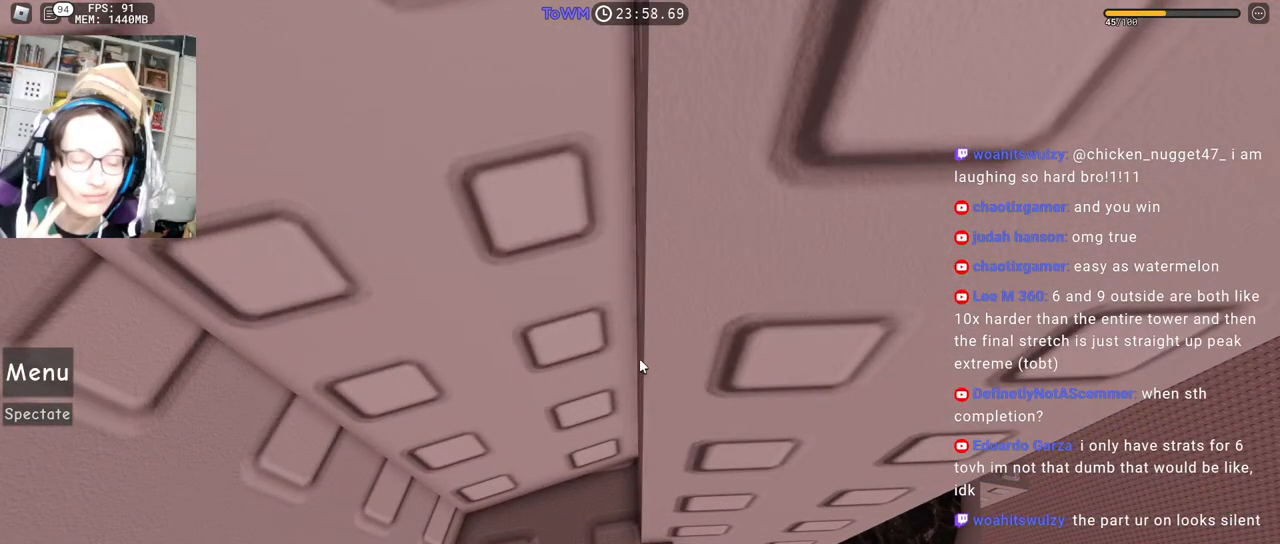
{"keys": [], "mouse": [], "events": []}
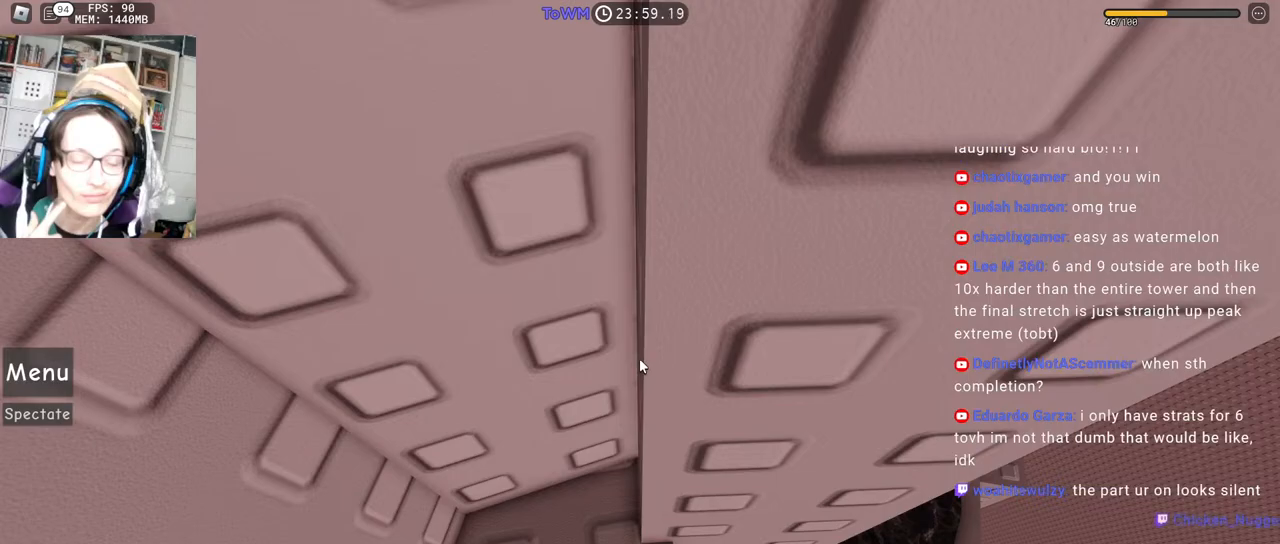
{"keys": [], "mouse": [], "events": []}
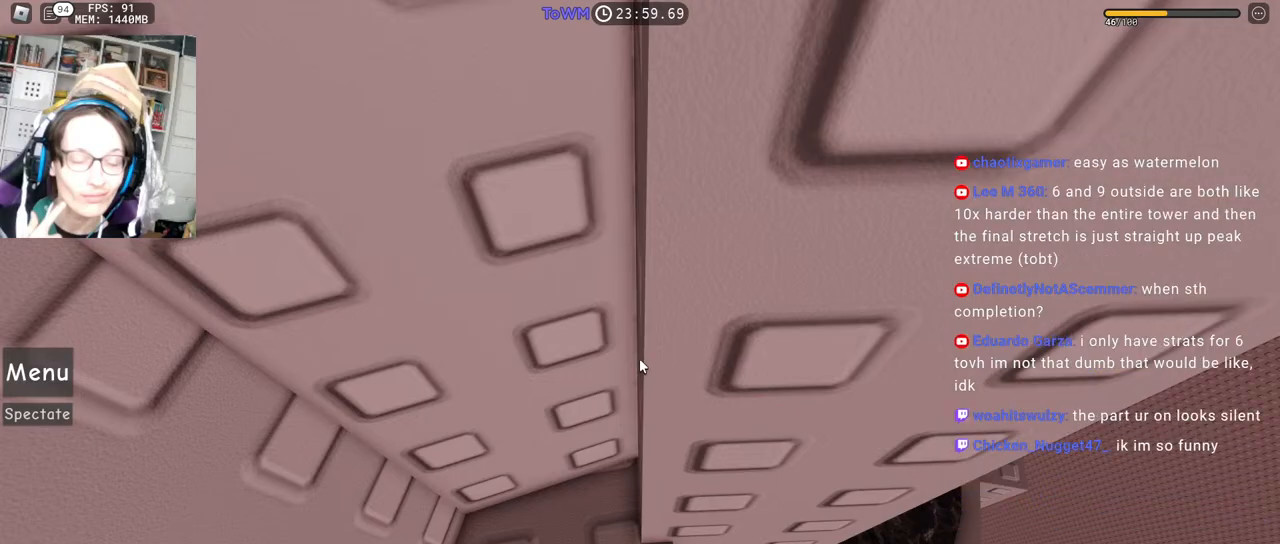
{"keys": [], "mouse": [], "events": []}
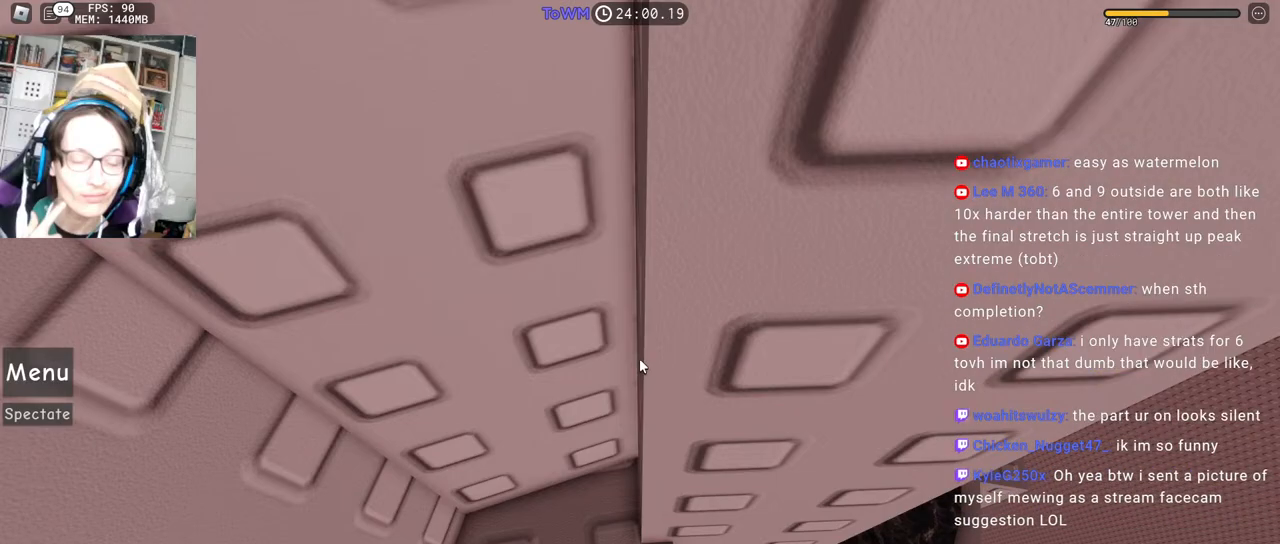
{"keys": [], "mouse": [], "events": []}
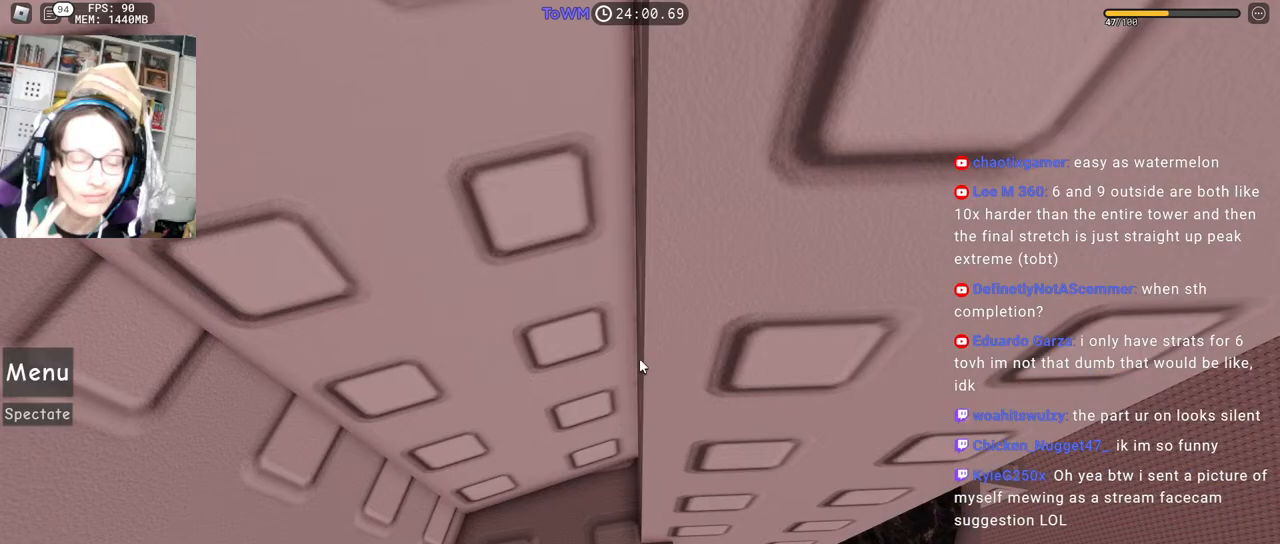
{"keys": [], "mouse": [], "events": []}
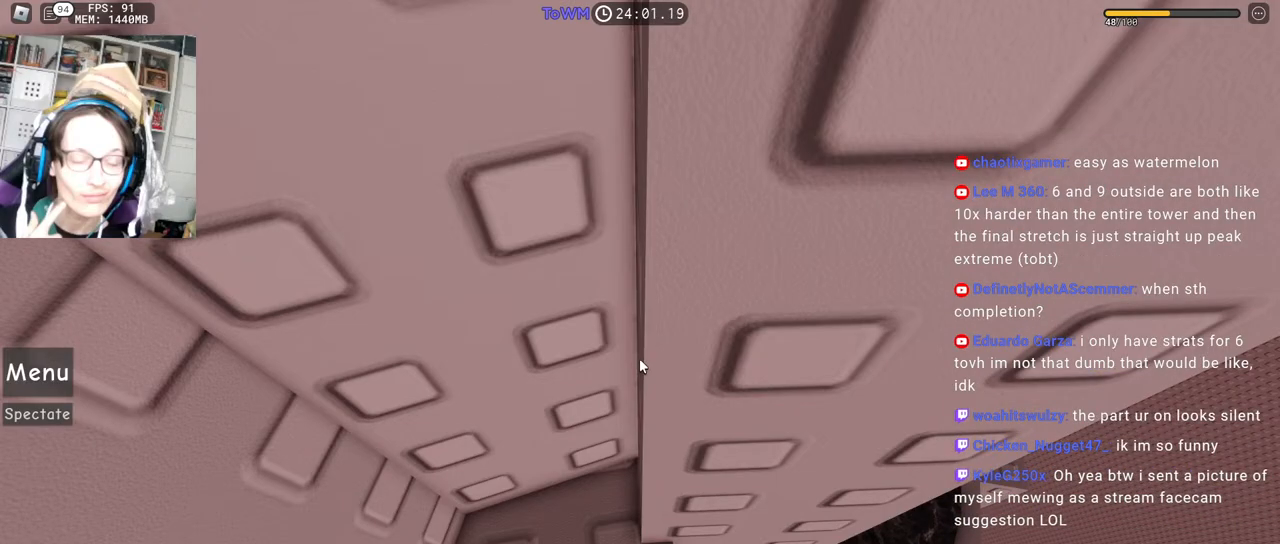
{"keys": [], "mouse": [], "events": []}
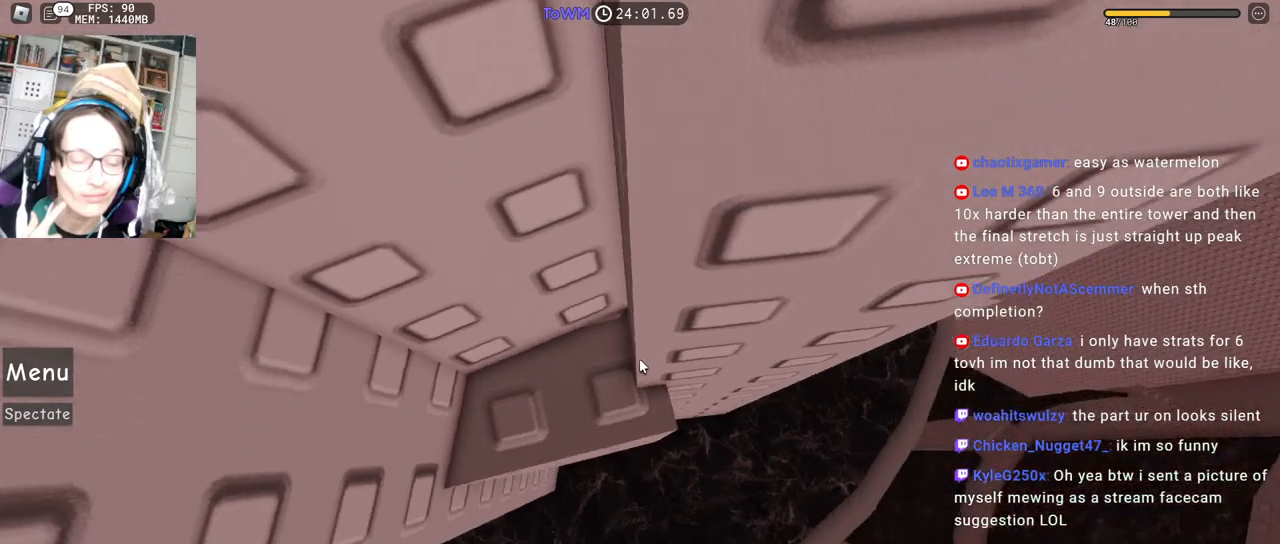
{"keys": ["w"], "mouse": ["right"], "events": [[33, "d", "down"], [33, "w", "down"], [83, "d", "up"], [100, "mouse_right", "down"], [100, "w", "up"], [217, "d", "down"], [367, "space", "down"], [433, "w", "down"], [450, "space", "up"], [500, "d", "up"]]}
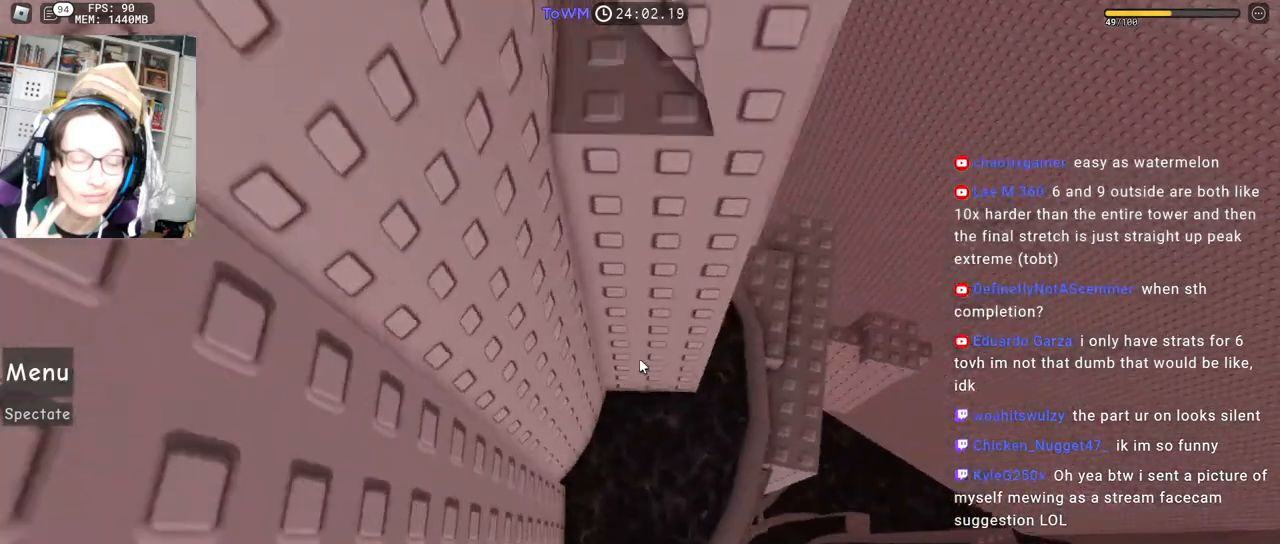
{"keys": [], "mouse": ["right"], "events": [[417, "w", "up"]]}
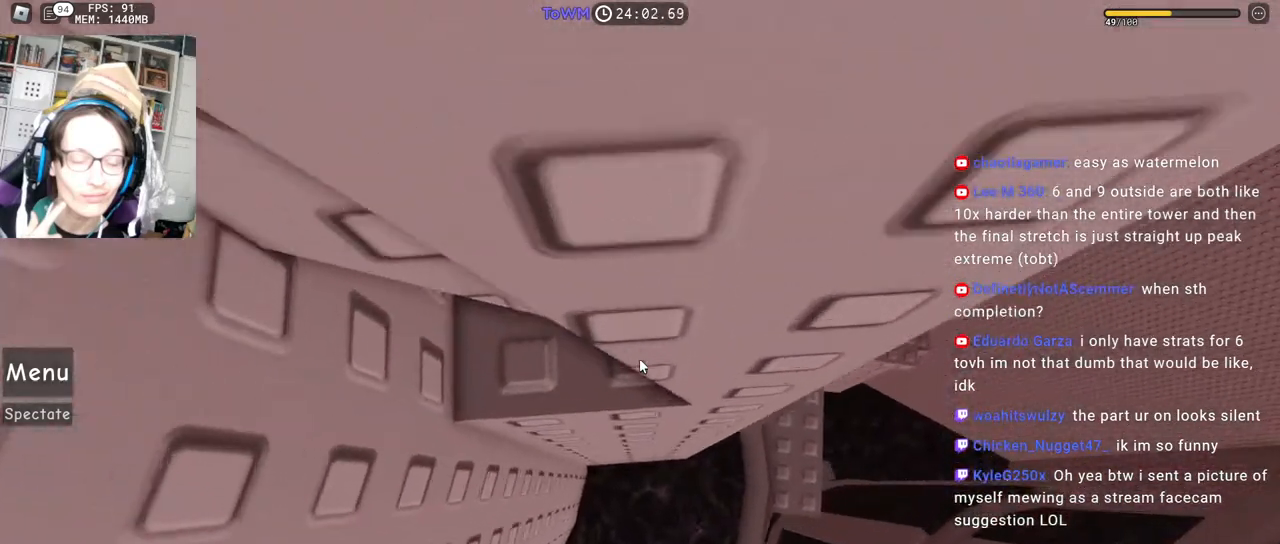
{"keys": ["d"], "mouse": ["right"], "events": [[83, "d", "down"], [83, "w", "down"], [200, "space", "down"], [233, "w", "up"], [283, "space", "up"]]}
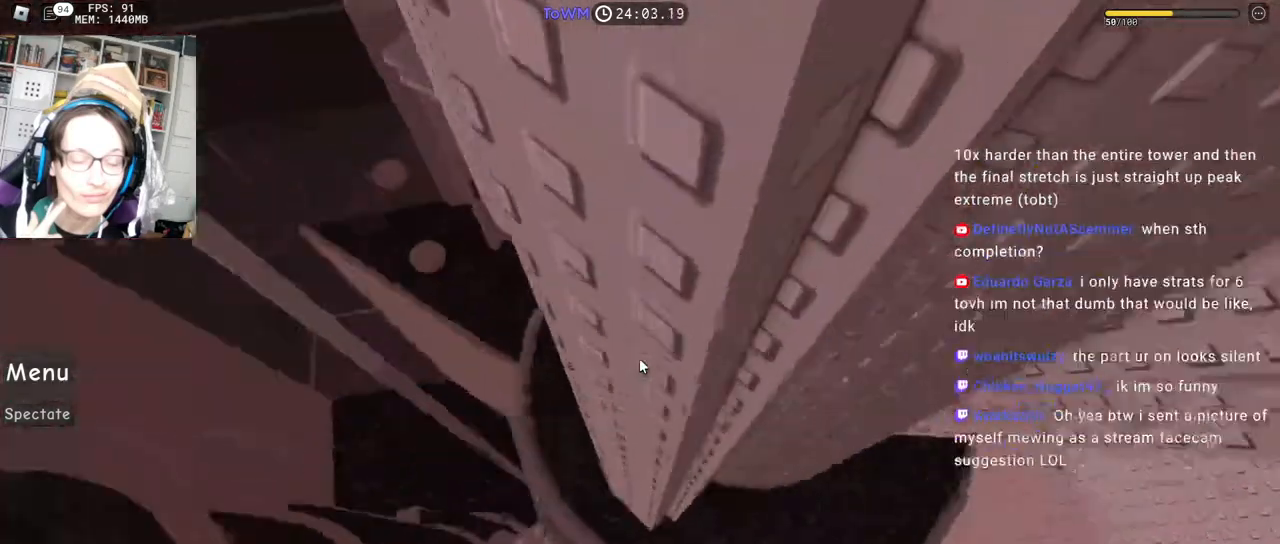
{"keys": ["w"], "mouse": ["right"], "events": [[67, "w", "down"], [150, "d", "up"], [400, "d", "down"], [483, "d", "up"]]}
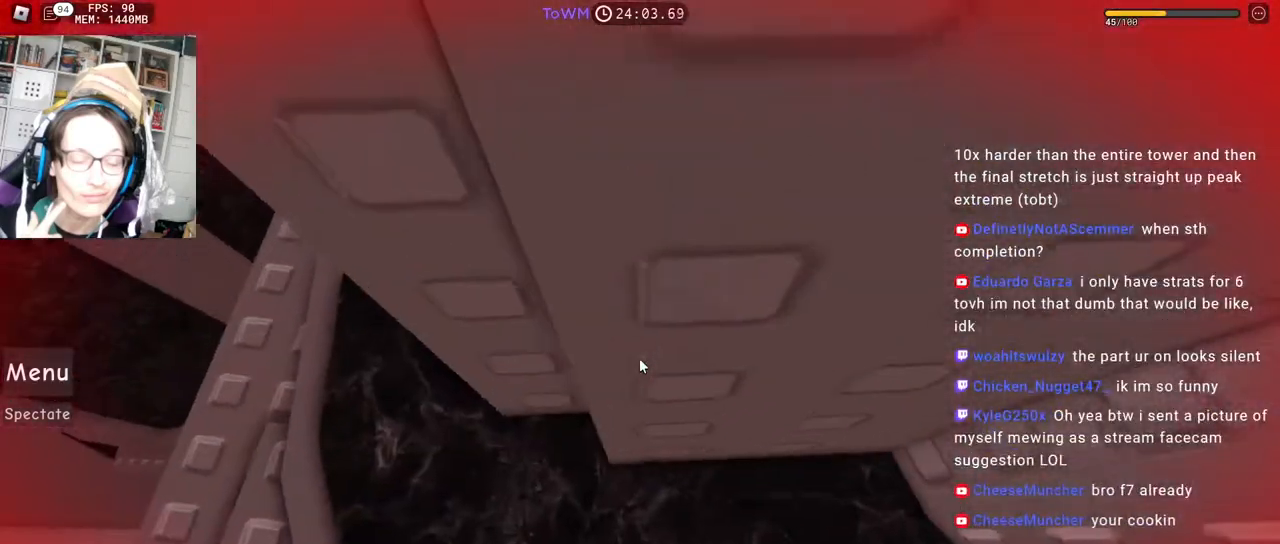
{"keys": ["a", "space"], "mouse": ["right"], "events": [[50, "a", "down"], [100, "space", "down"], [117, "w", "up"]]}
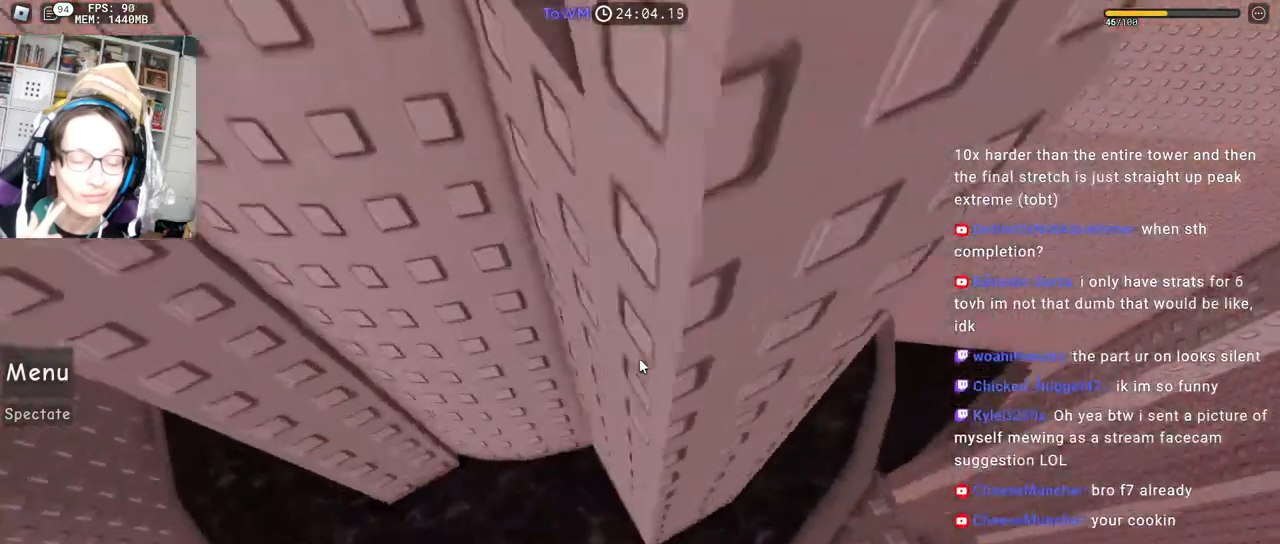
{"keys": ["a", "w"], "mouse": ["right"], "events": [[383, "space", "up"], [433, "w", "down"]]}
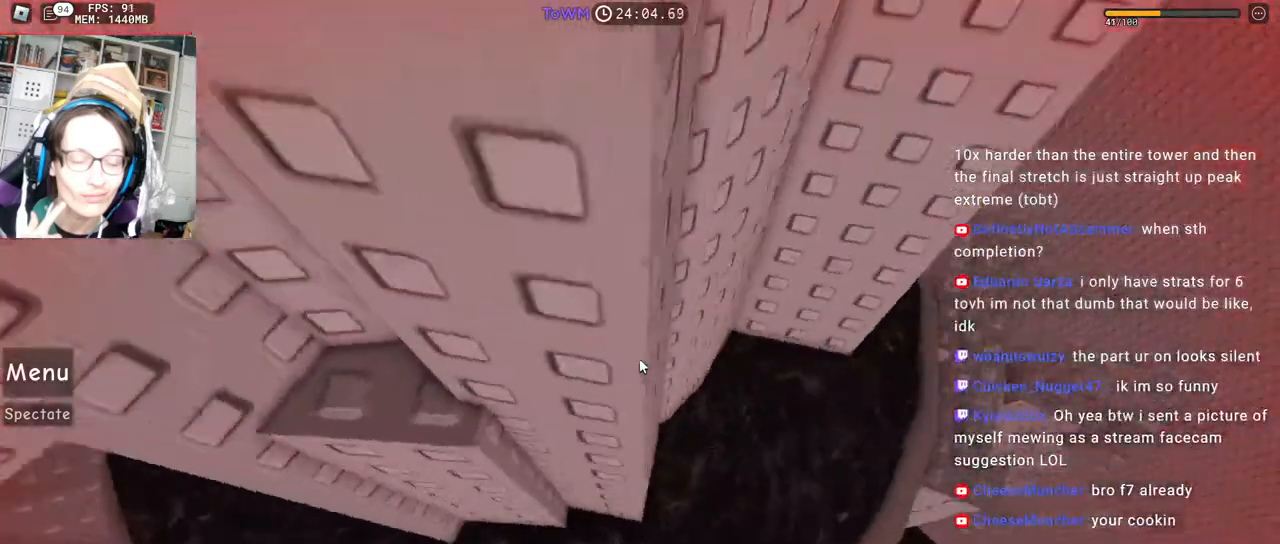
{"keys": ["w"], "mouse": ["right"], "events": [[117, "a", "up"], [133, "w", "up"], [250, "d", "down"], [367, "space", "down"], [433, "space", "up"], [433, "w", "down"], [500, "d", "up"]]}
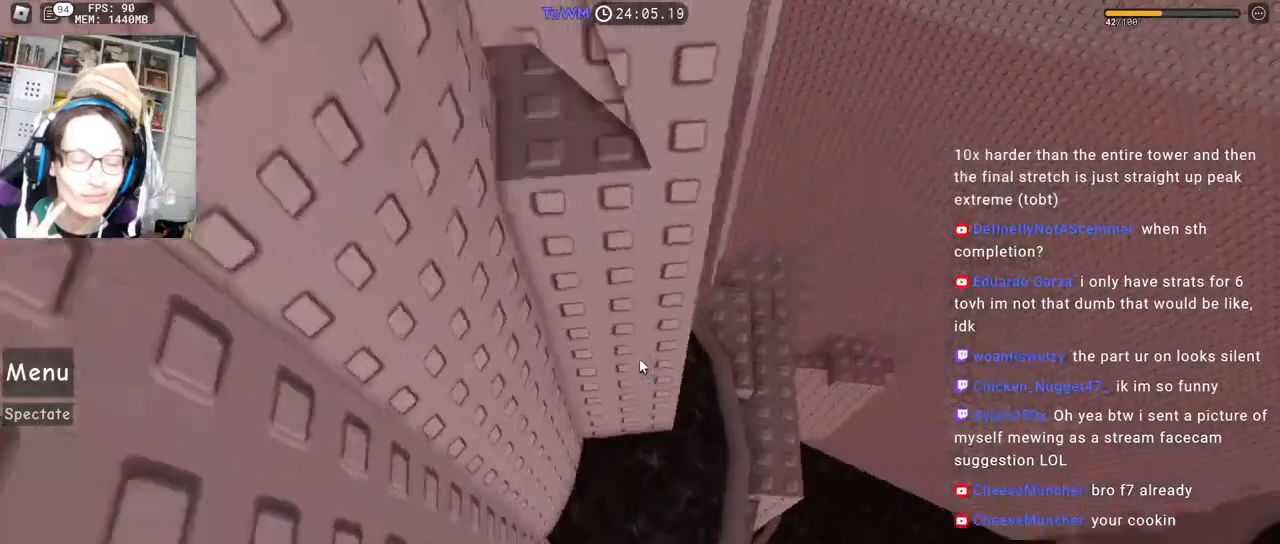
{"keys": [], "mouse": ["right"], "events": [[450, "w", "up"]]}
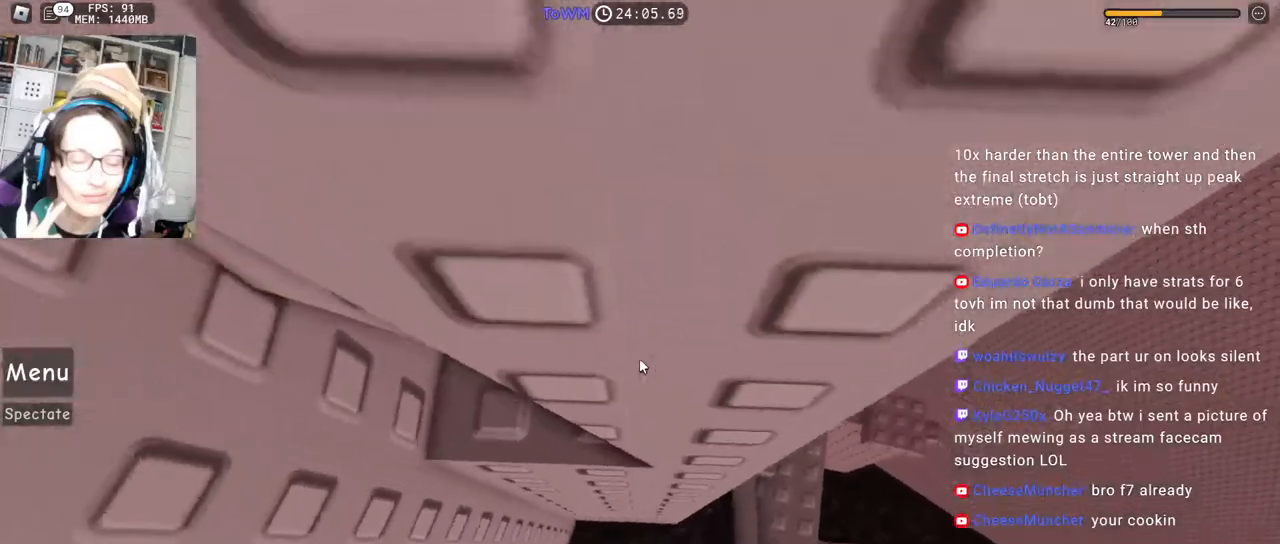
{"keys": ["d"], "mouse": ["right"], "events": [[133, "w", "down"], [150, "d", "down"], [250, "space", "down"], [283, "w", "up"], [333, "space", "up"]]}
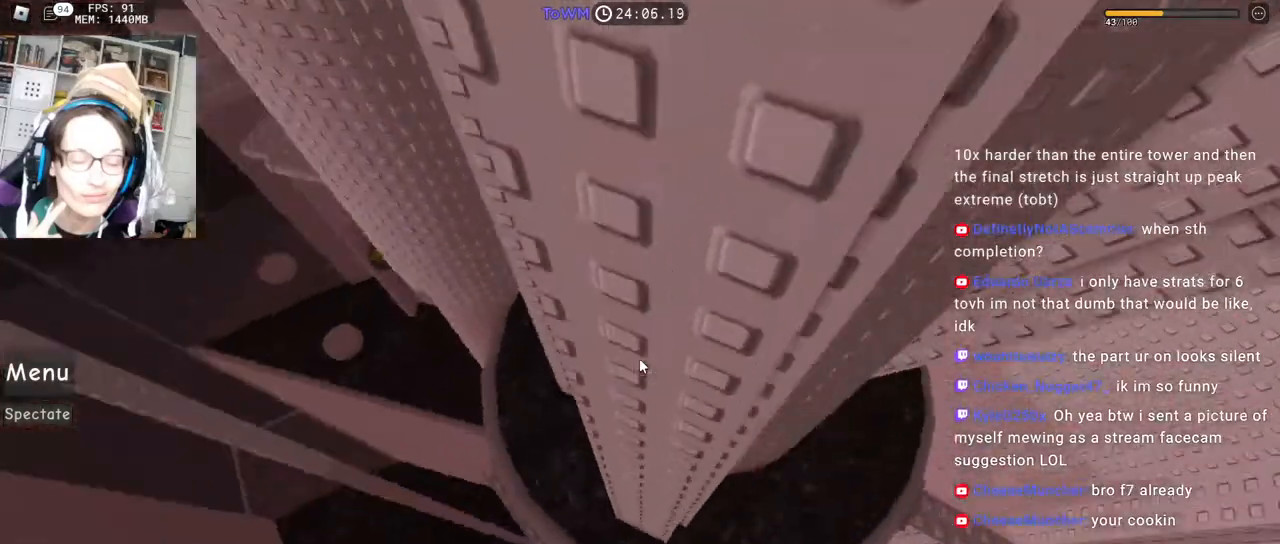
{"keys": ["w"], "mouse": ["right"], "events": [[150, "w", "down"], [233, "d", "up"]]}
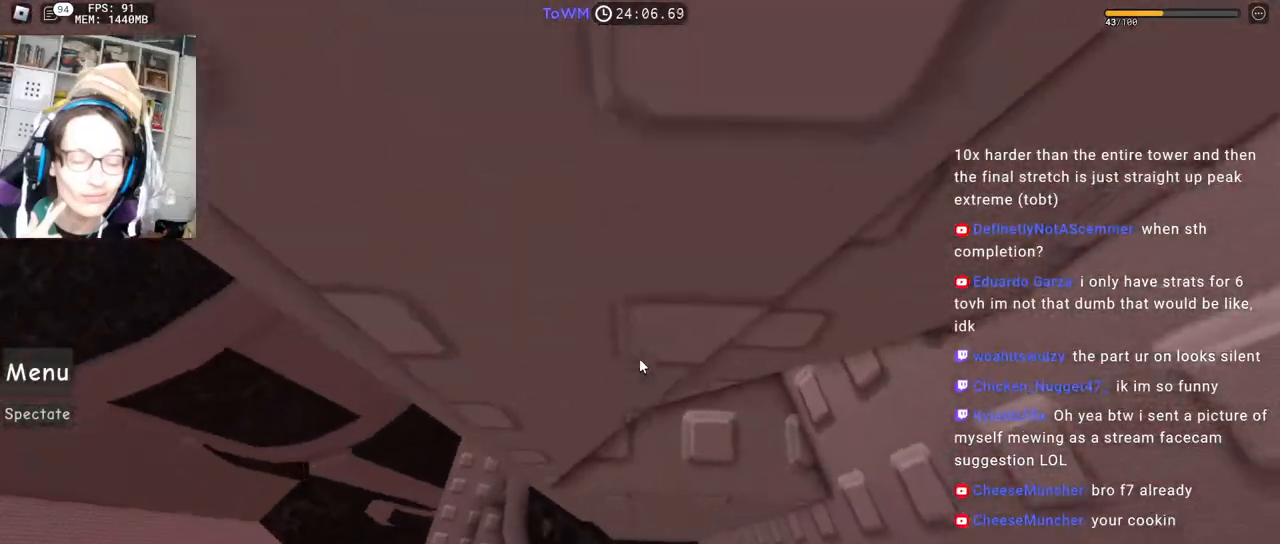
{"keys": ["d", "s"], "mouse": ["right"], "events": [[100, "d", "down"], [217, "w", "up"], [483, "s", "down"]]}
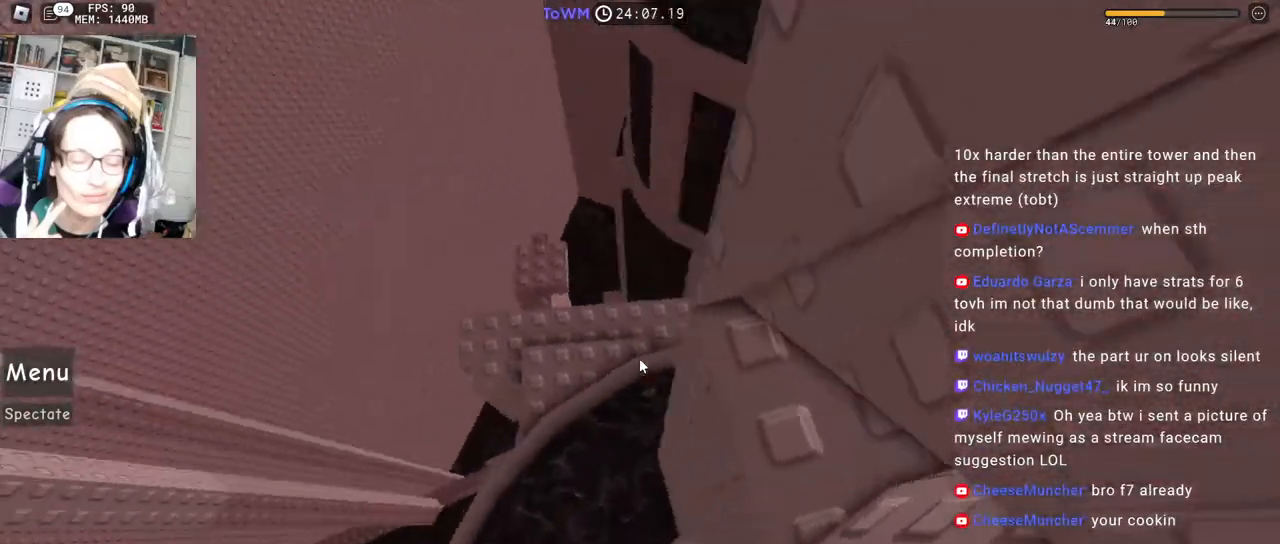
{"keys": [], "mouse": ["wheel", "right"], "events": [[383, "d", "up"], [400, "s", "up"], [483, "mouse_wheel", "down"]]}
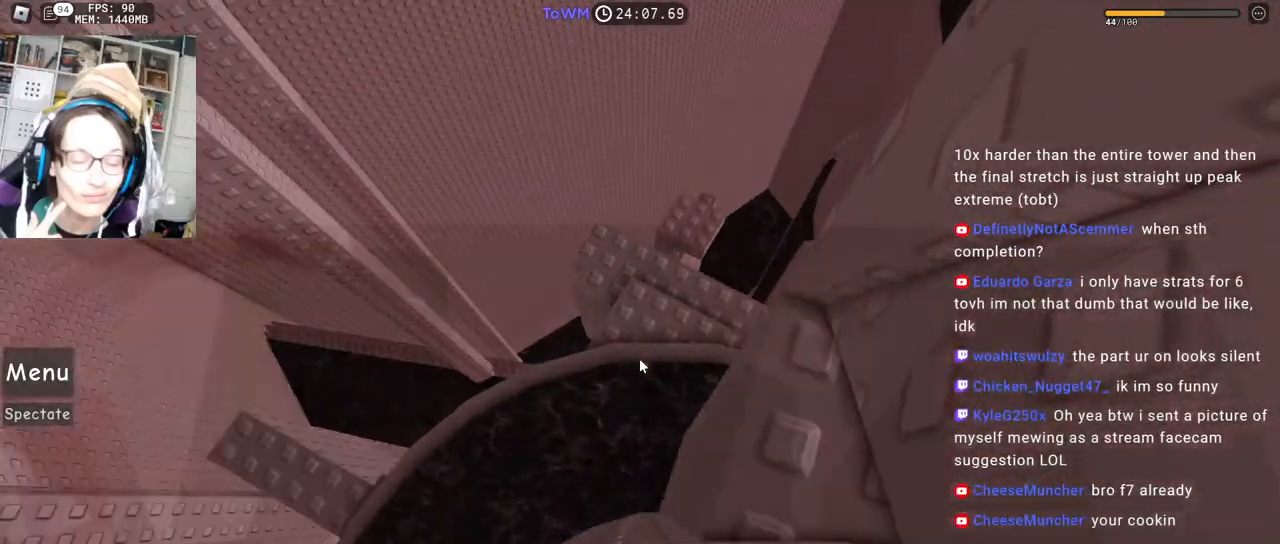
{"keys": [], "mouse": ["right"], "events": [[100, "mouse_wheel", "up"]]}
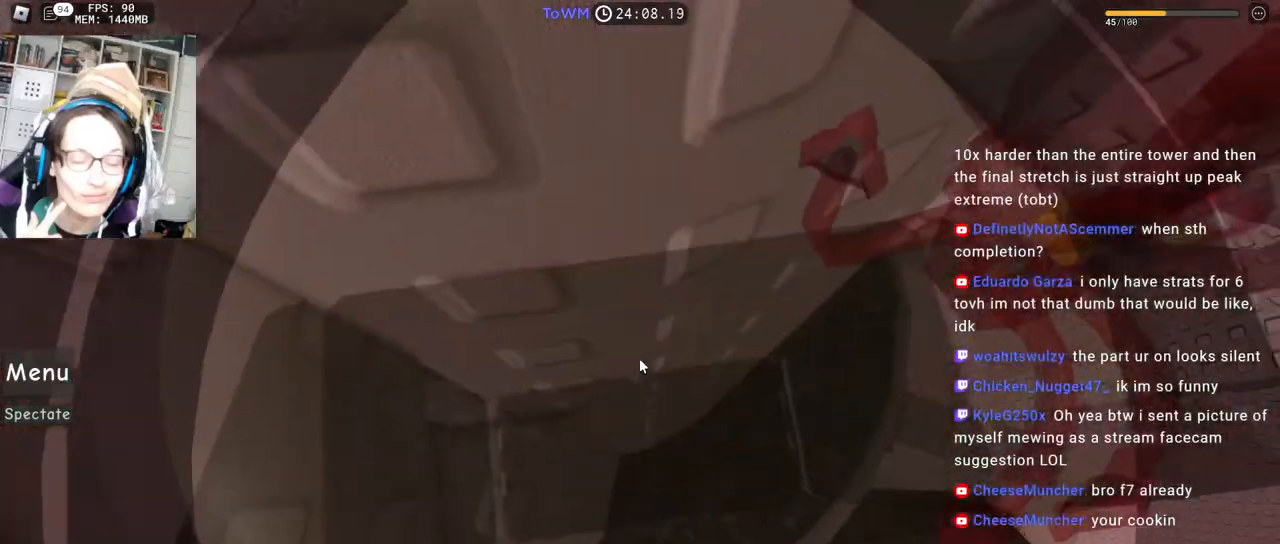
{"keys": ["d"], "mouse": ["right"], "events": [[33, "a", "down"], [33, "shift", "down"], [33, "w", "down"], [100, "w", "up"], [117, "a", "up"], [167, "shift", "up"], [467, "d", "down"]]}
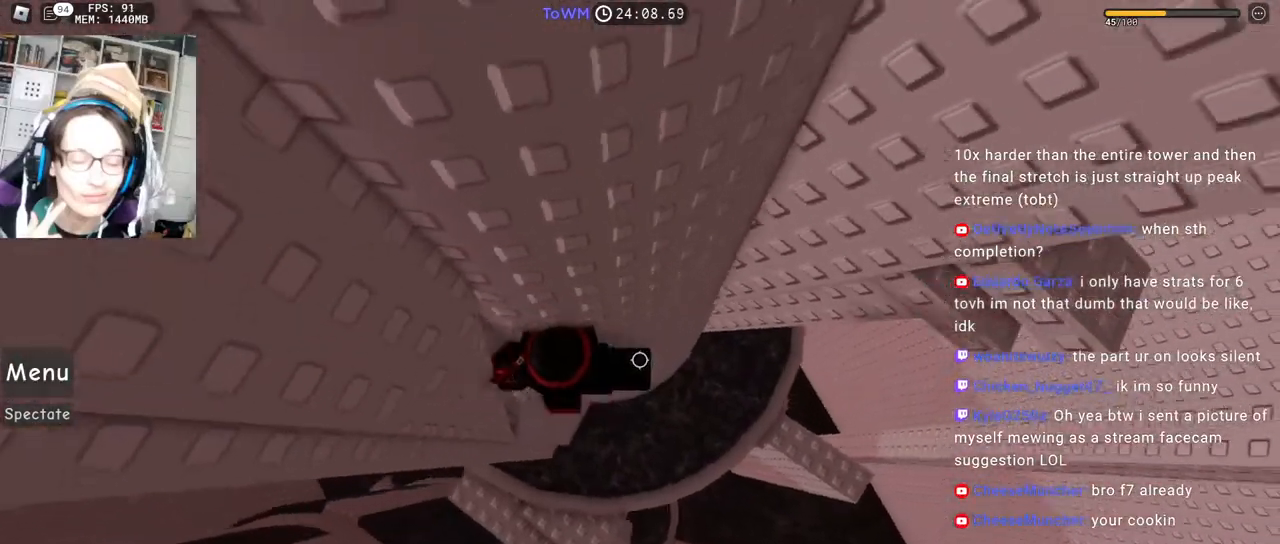
{"keys": ["d", "w"], "mouse": ["right"], "events": [[83, "space", "down"], [150, "space", "up"], [350, "w", "down"]]}
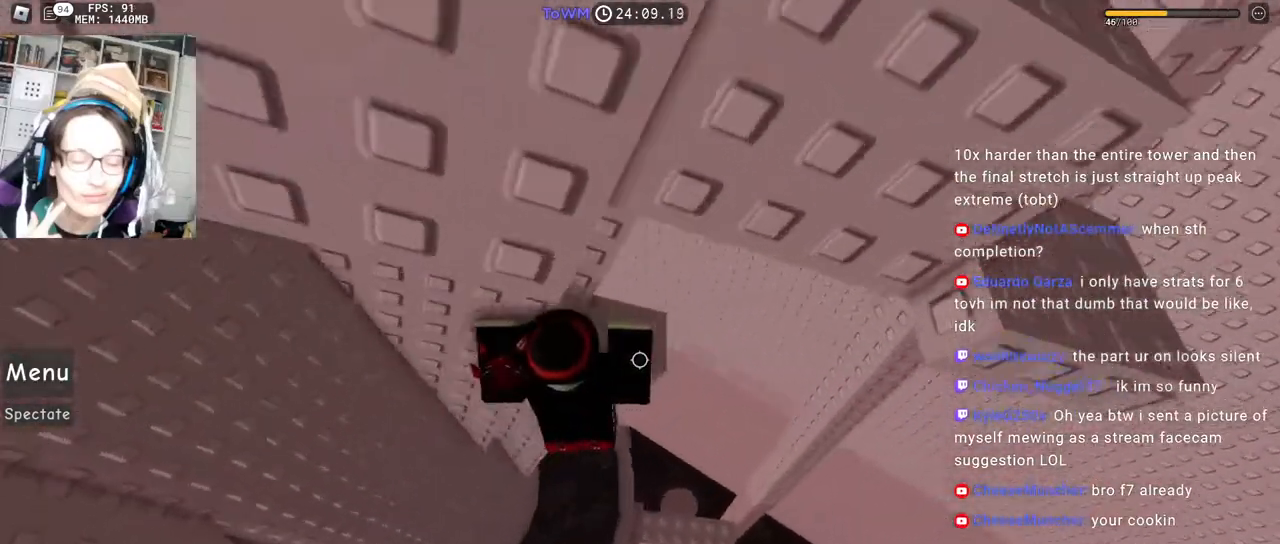
{"keys": [], "mouse": ["right"], "events": [[50, "d", "up"], [67, "shift", "down"], [250, "shift", "up"], [300, "d", "down"], [467, "d", "up"], [467, "w", "up"]]}
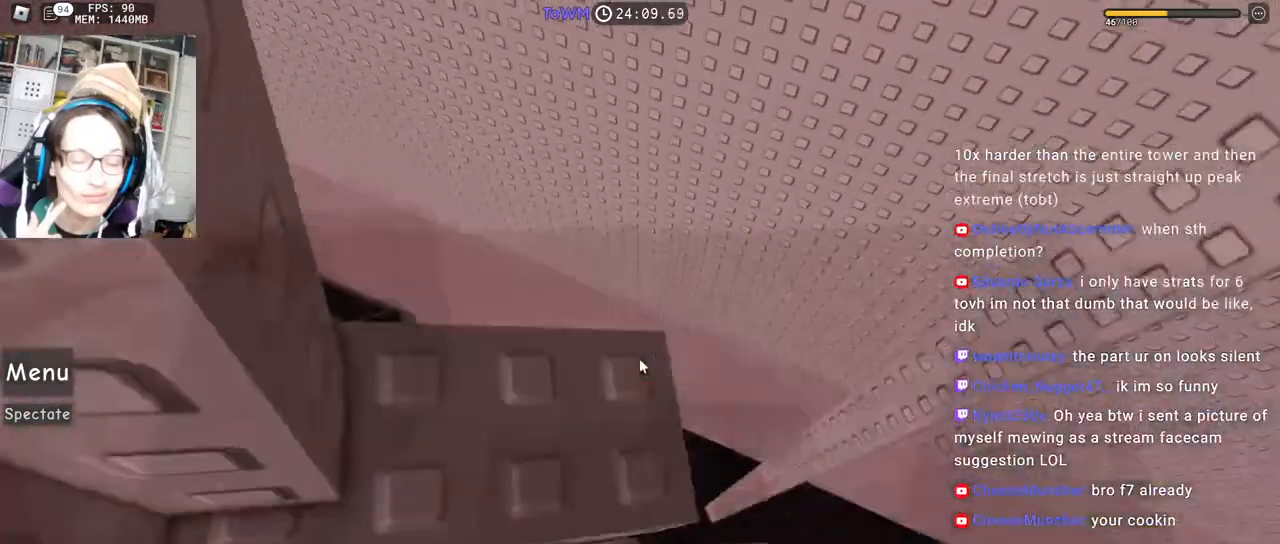
{"keys": ["w"], "mouse": ["right"], "events": [[100, "w", "down"], [200, "w", "up"], [500, "w", "down"]]}
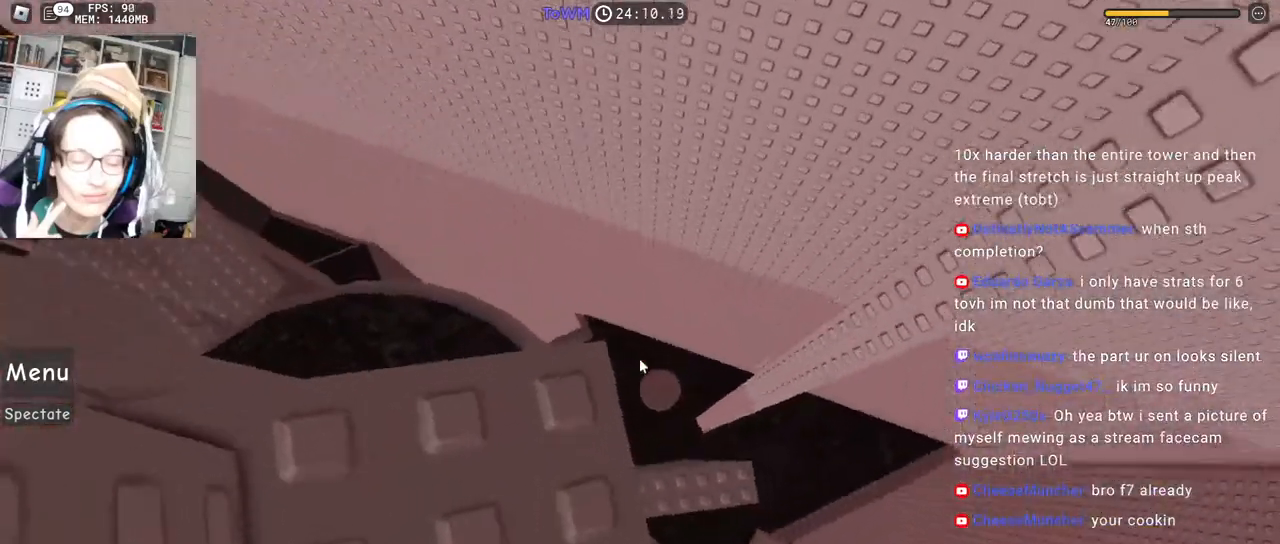
{"keys": [], "mouse": ["right"], "events": [[33, "w", "up"], [167, "s", "down"], [200, "s", "up"], [317, "w", "down"], [367, "w", "up"]]}
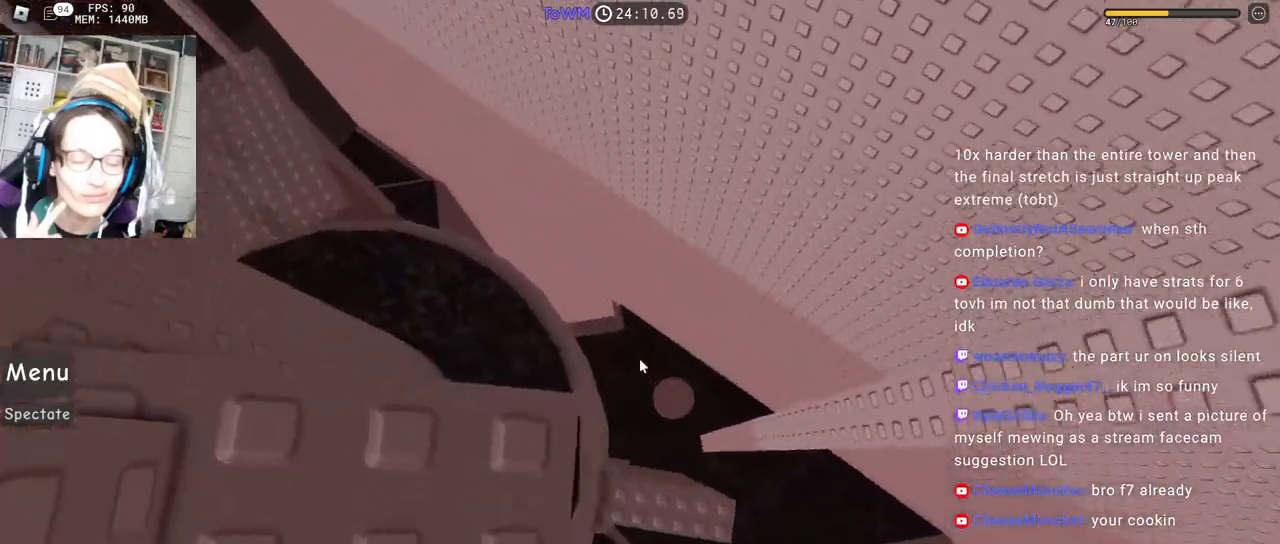
{"keys": [], "mouse": ["right"], "events": []}
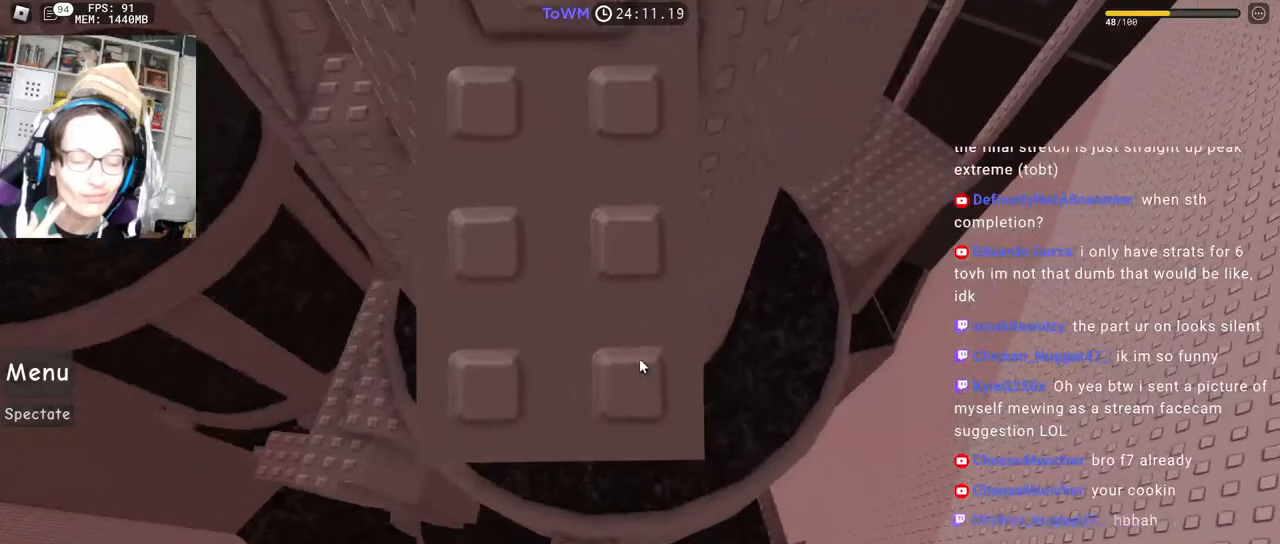
{"keys": [], "mouse": ["right"], "events": [[33, "a", "down"], [67, "a", "up"]]}
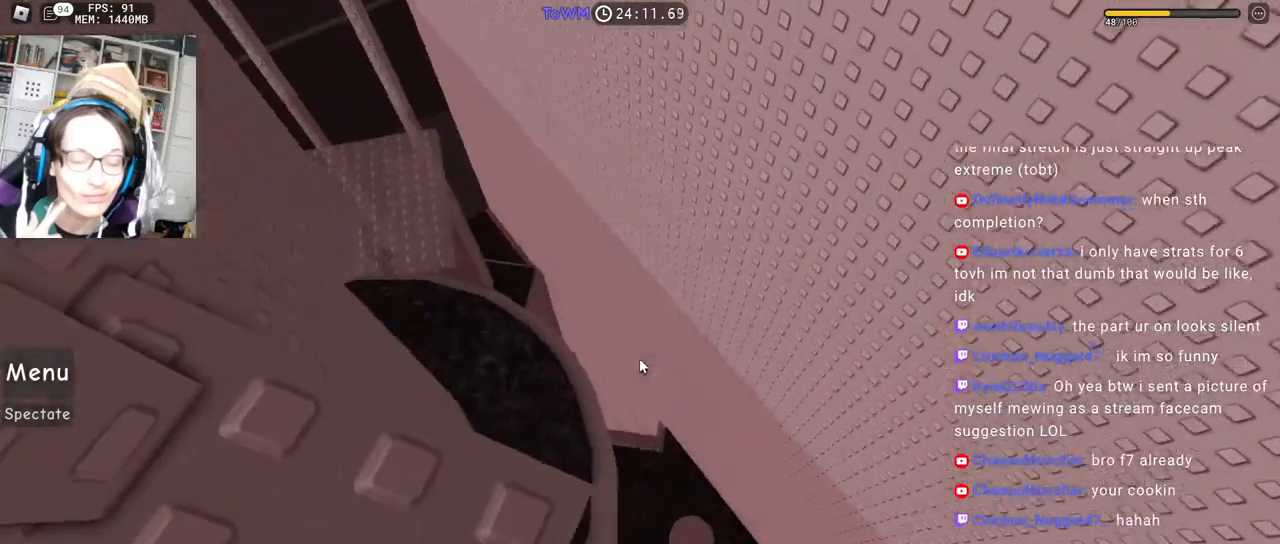
{"keys": [], "mouse": ["right"], "events": []}
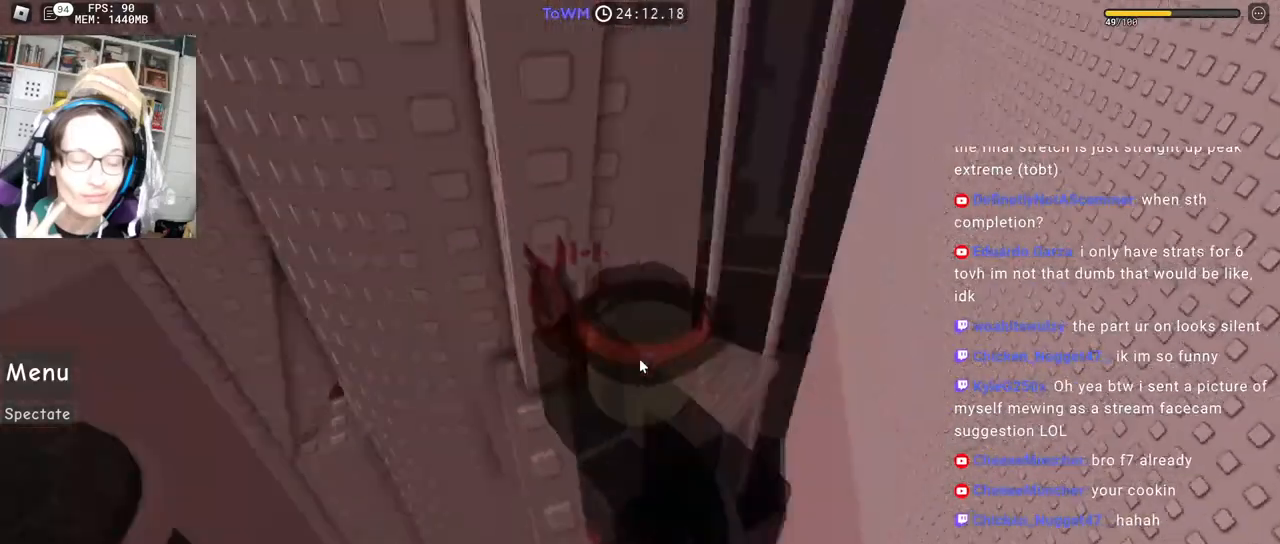
{"keys": [], "mouse": ["right"], "events": []}